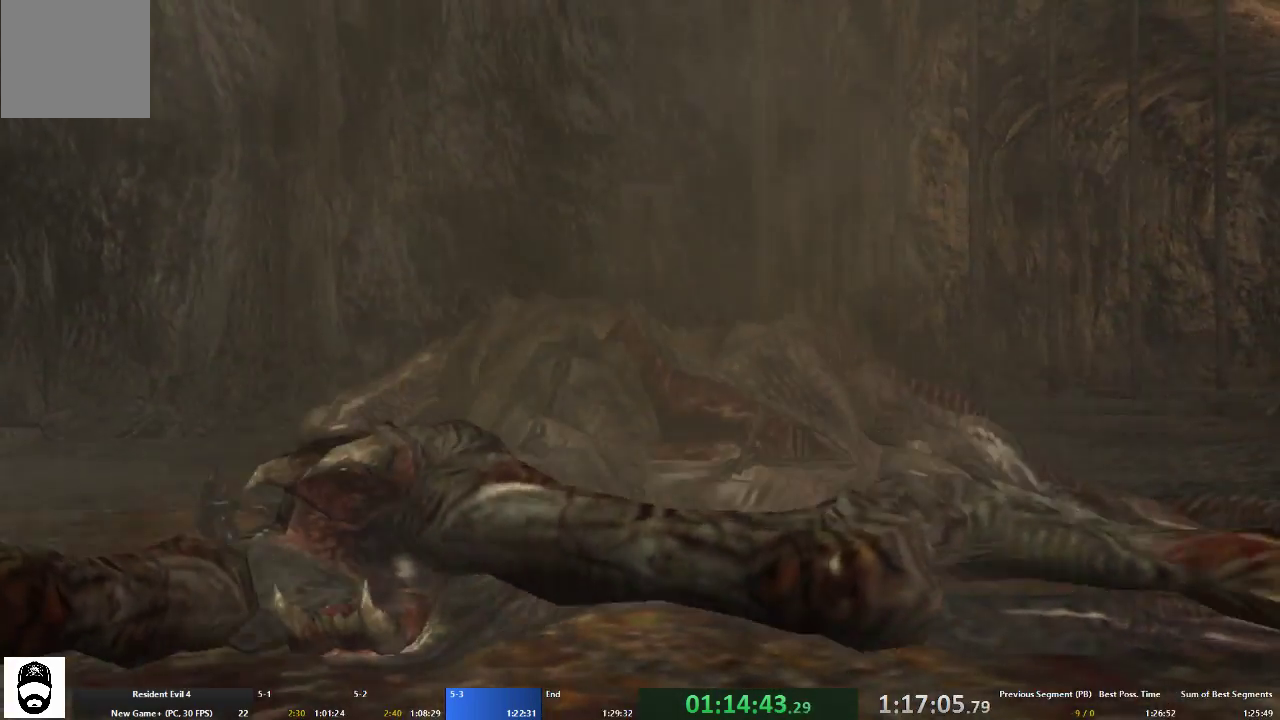
Gameplay with a controller (Xbox layout); each line is a JSON object with the inputs held at the frame after it. "events" lists button and stick changes between this image and that frame as [ms after this image, input, new state], when the widget could be followed in between. Not read: L3 R3.
{"buttons": [], "left_stick": "left", "right_stick": "center", "events": []}
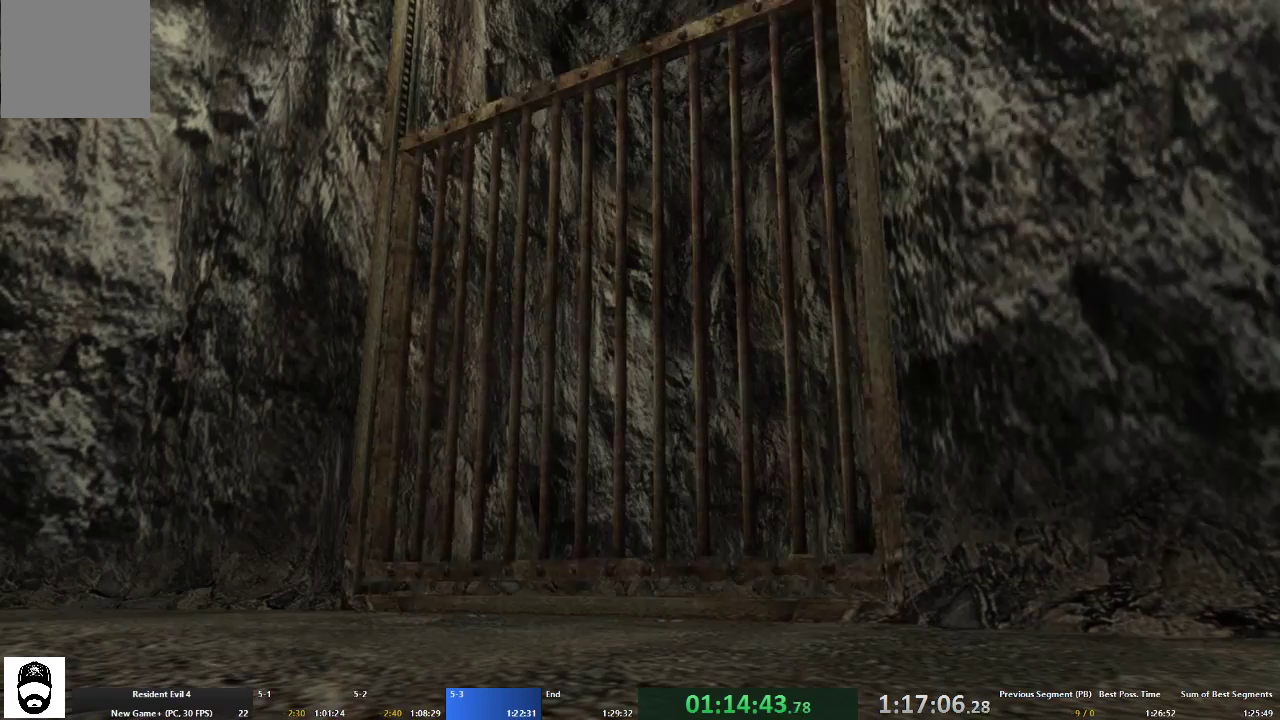
{"buttons": [], "left_stick": "left", "right_stick": "center", "events": []}
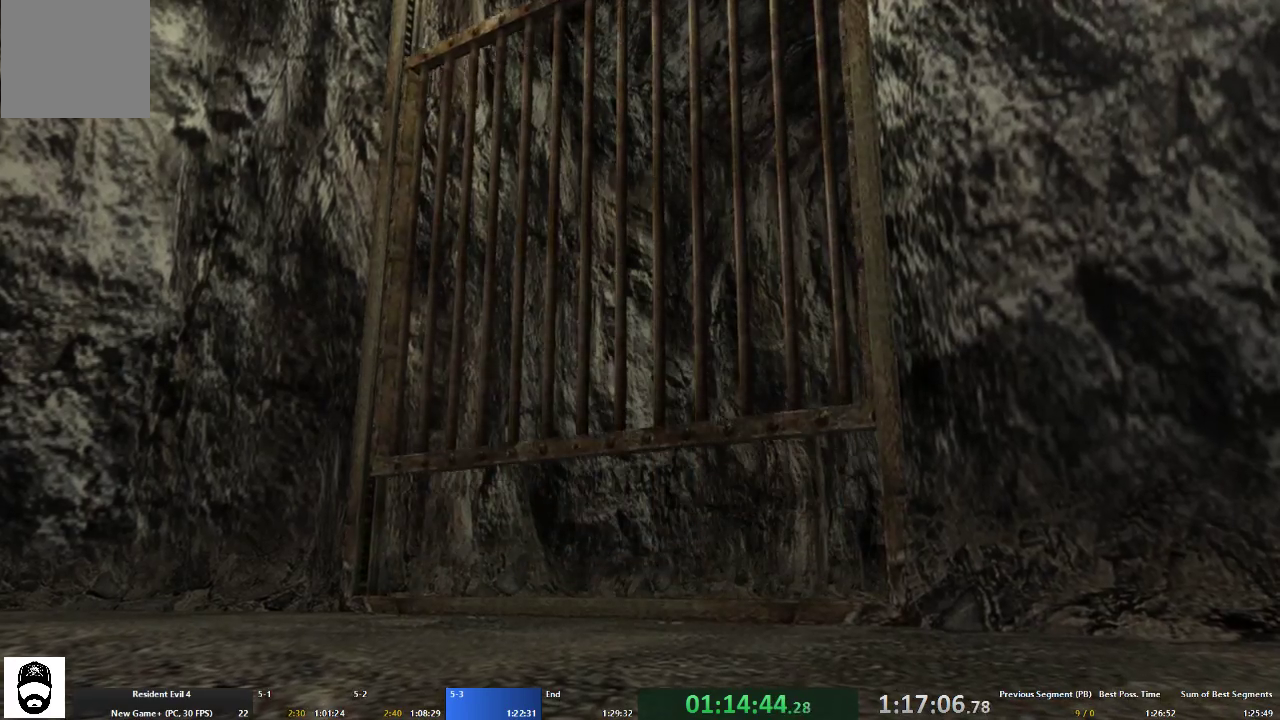
{"buttons": [], "left_stick": "left", "right_stick": "center", "events": []}
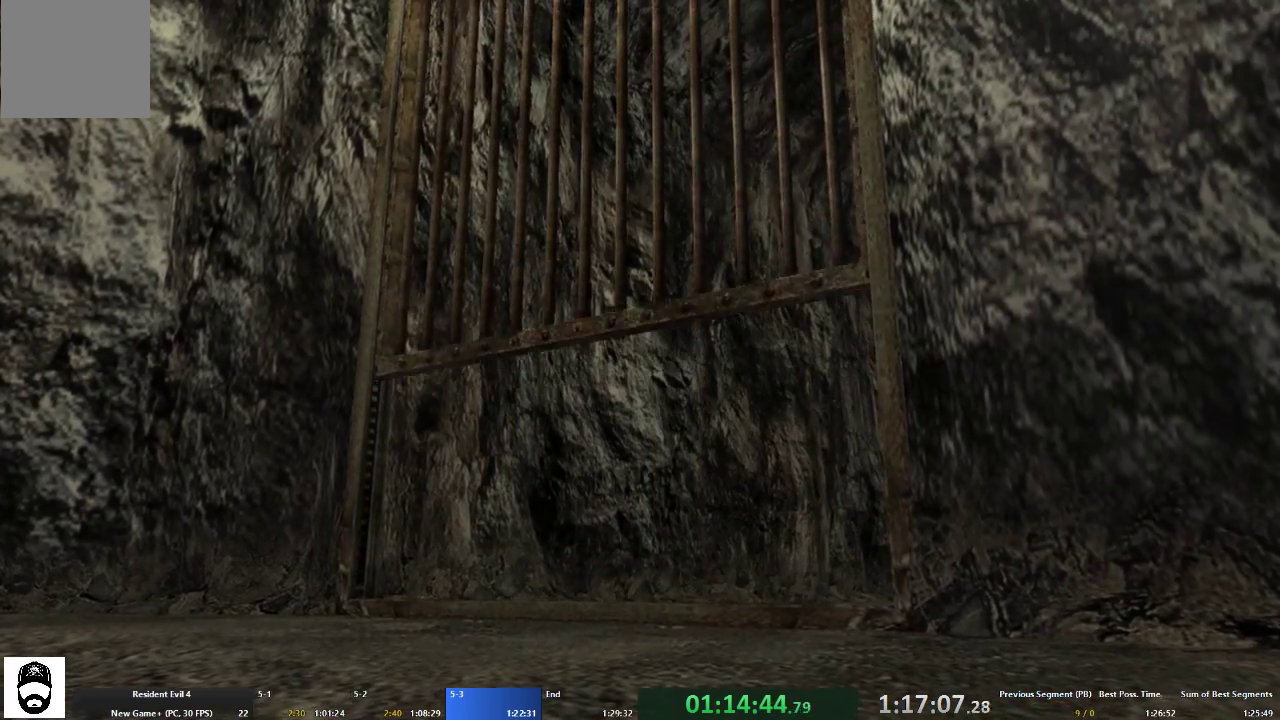
{"buttons": [], "left_stick": "left", "right_stick": "center", "events": []}
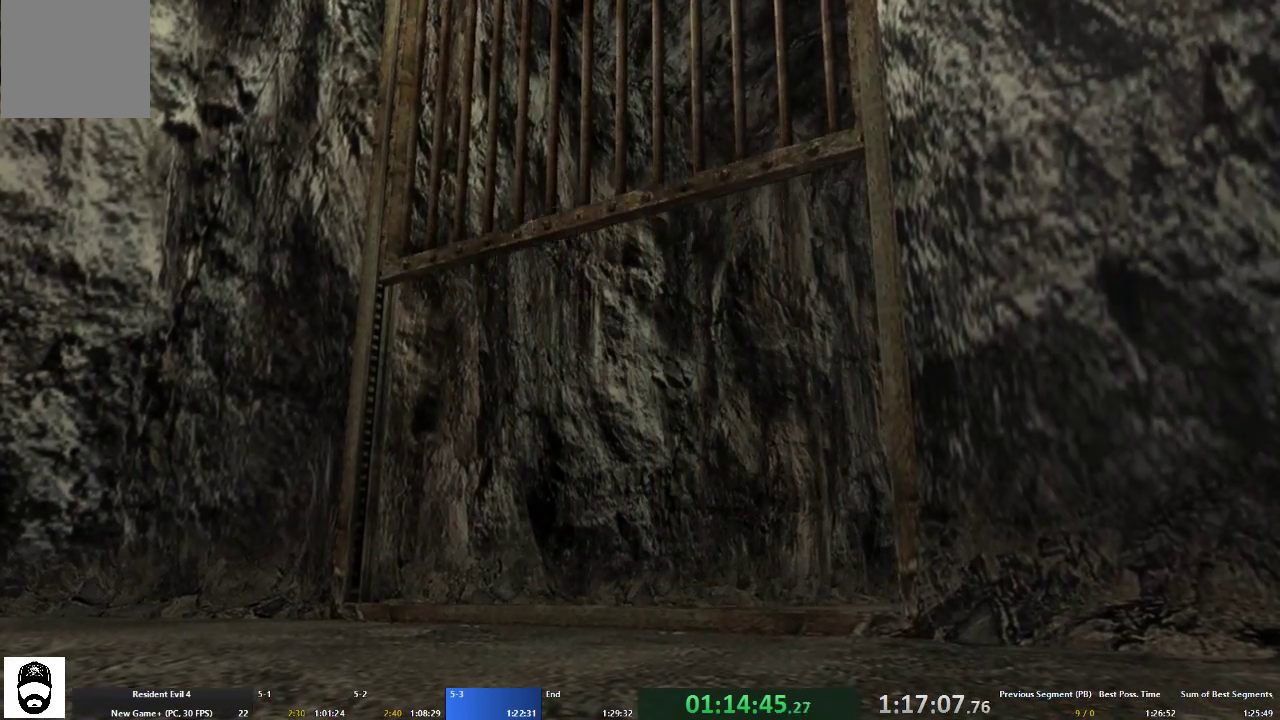
{"buttons": [], "left_stick": "left", "right_stick": "center", "events": []}
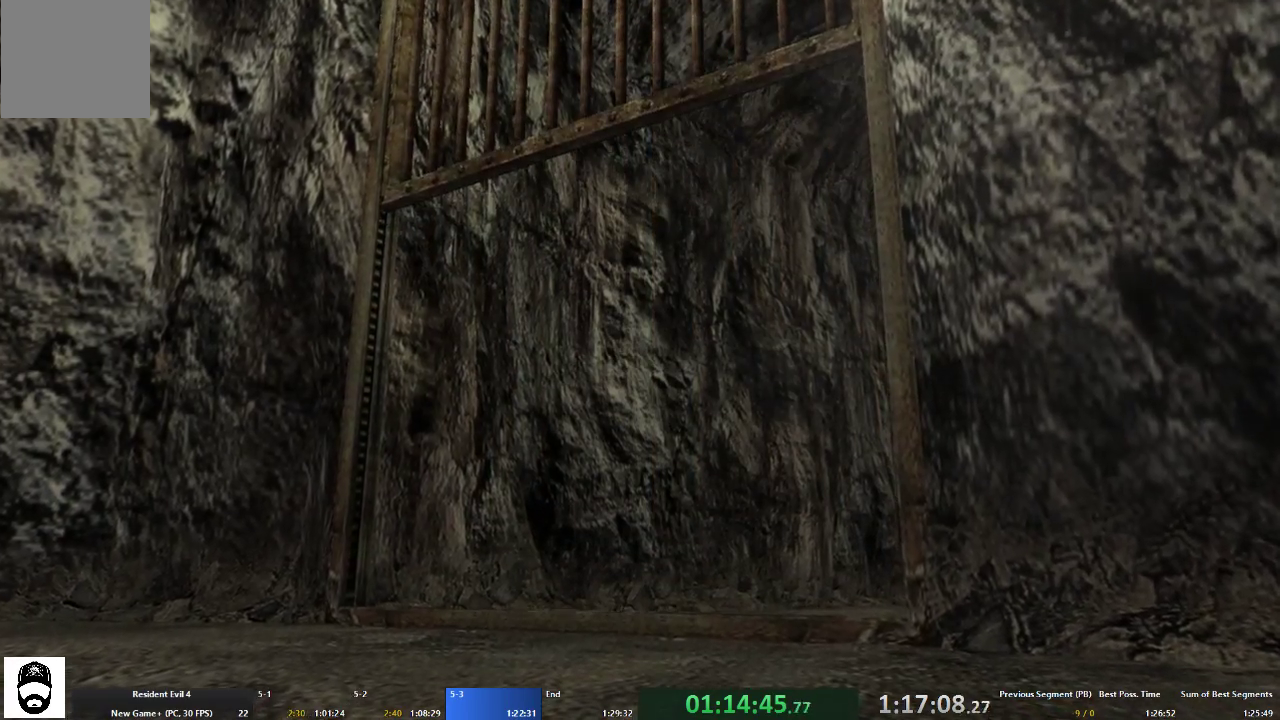
{"buttons": [], "left_stick": "left", "right_stick": "center", "events": []}
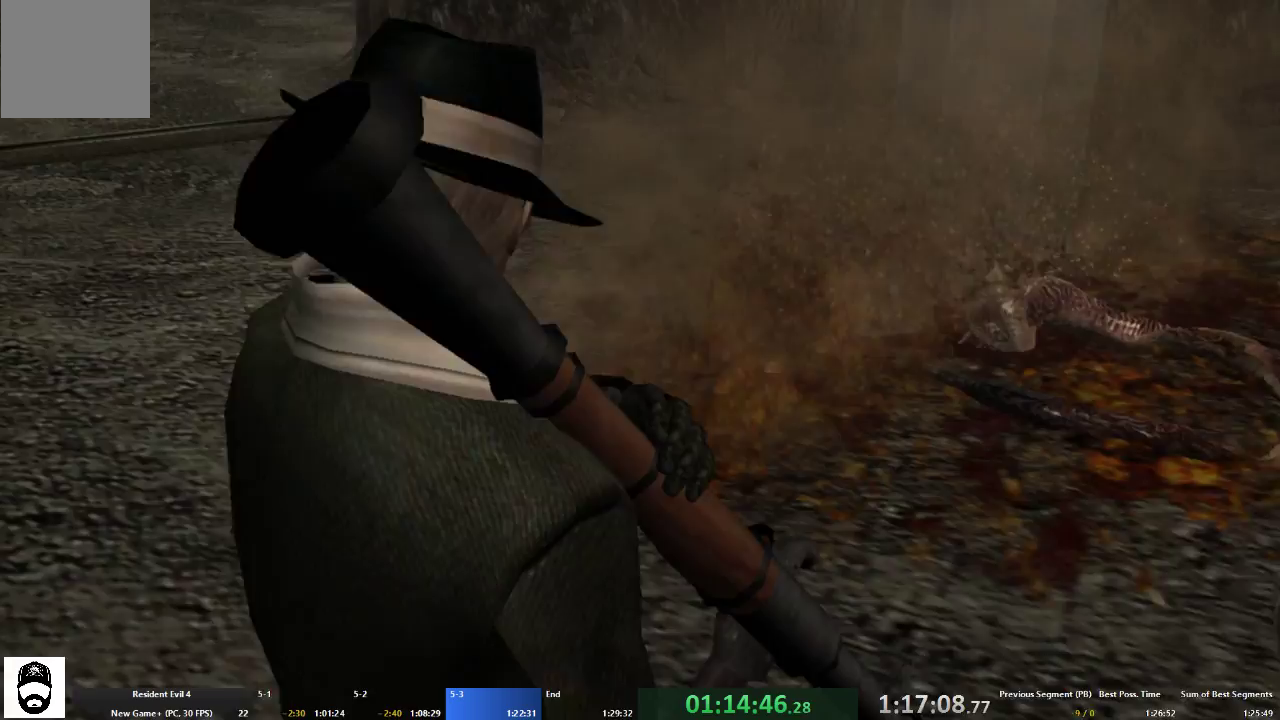
{"buttons": ["A"], "left_stick": "up-right", "right_stick": "center", "events": [[333, "A", "down"], [400, "left_stick", "up-right"]]}
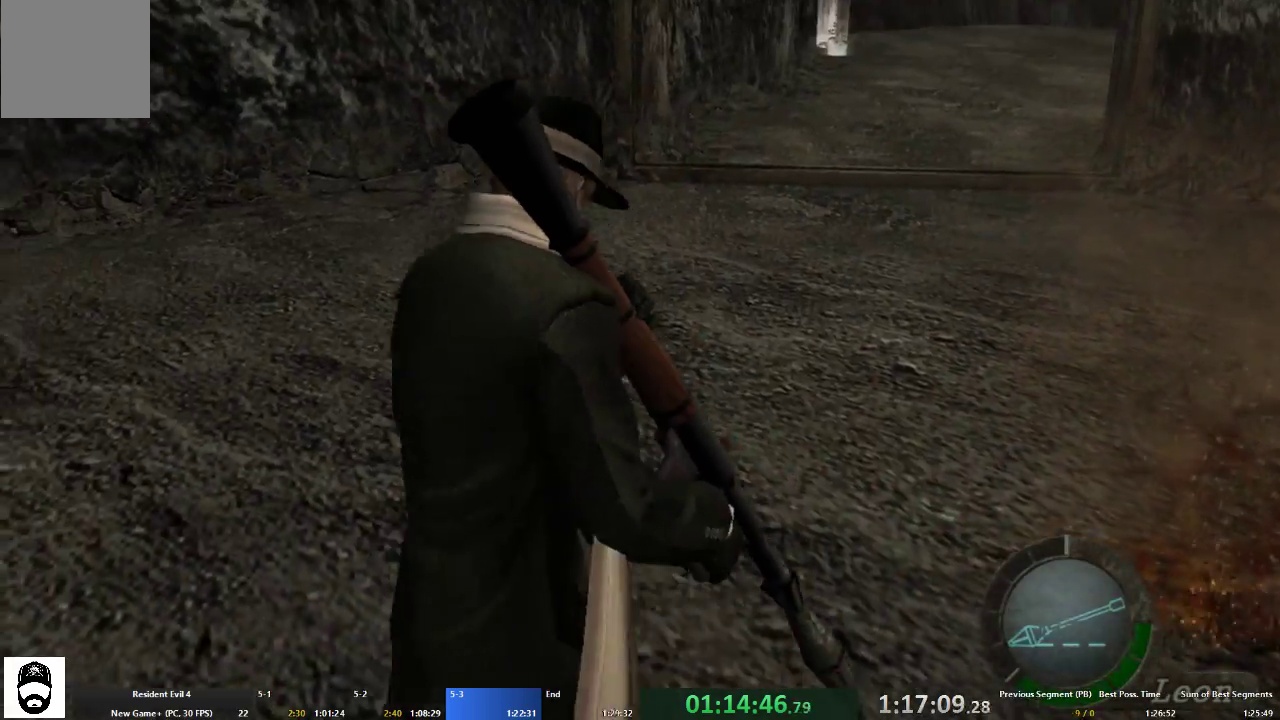
{"buttons": ["A"], "left_stick": "up", "right_stick": "center", "events": [[167, "left_stick", "up"]]}
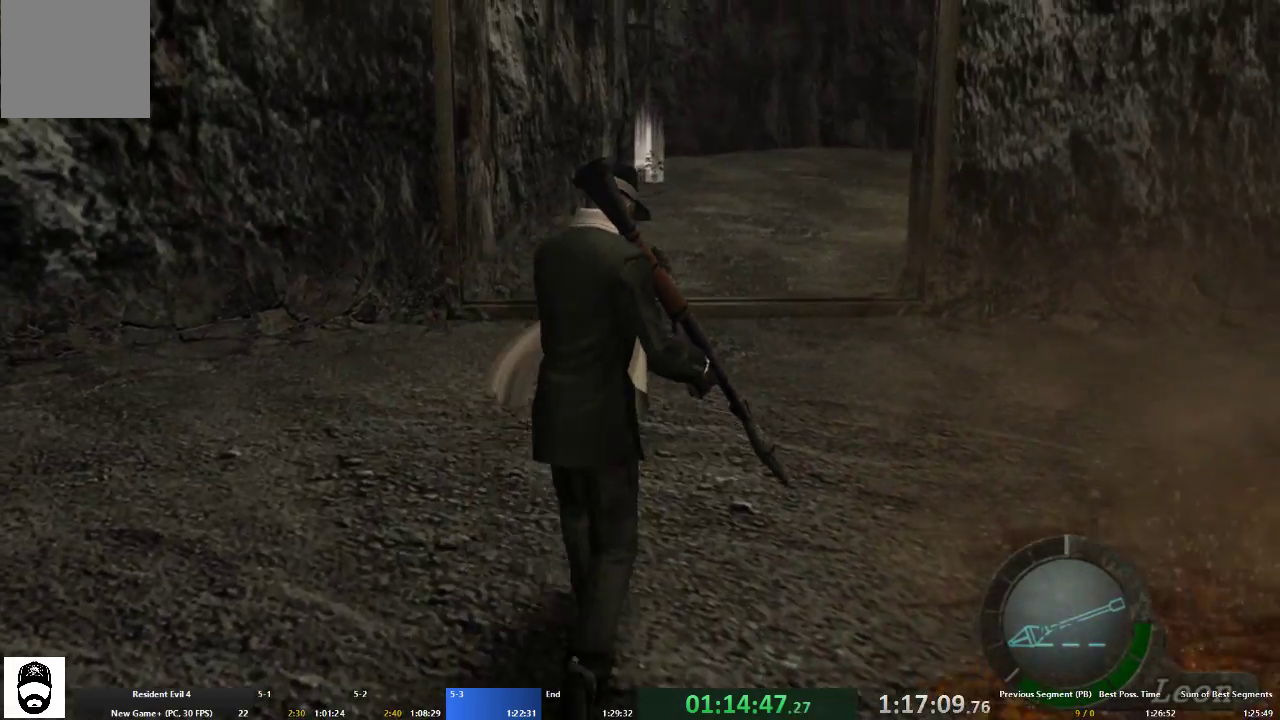
{"buttons": ["A", "X"], "left_stick": "up", "right_stick": "center", "events": [[200, "left_stick", "up-right"], [333, "left_stick", "up"], [500, "X", "down"]]}
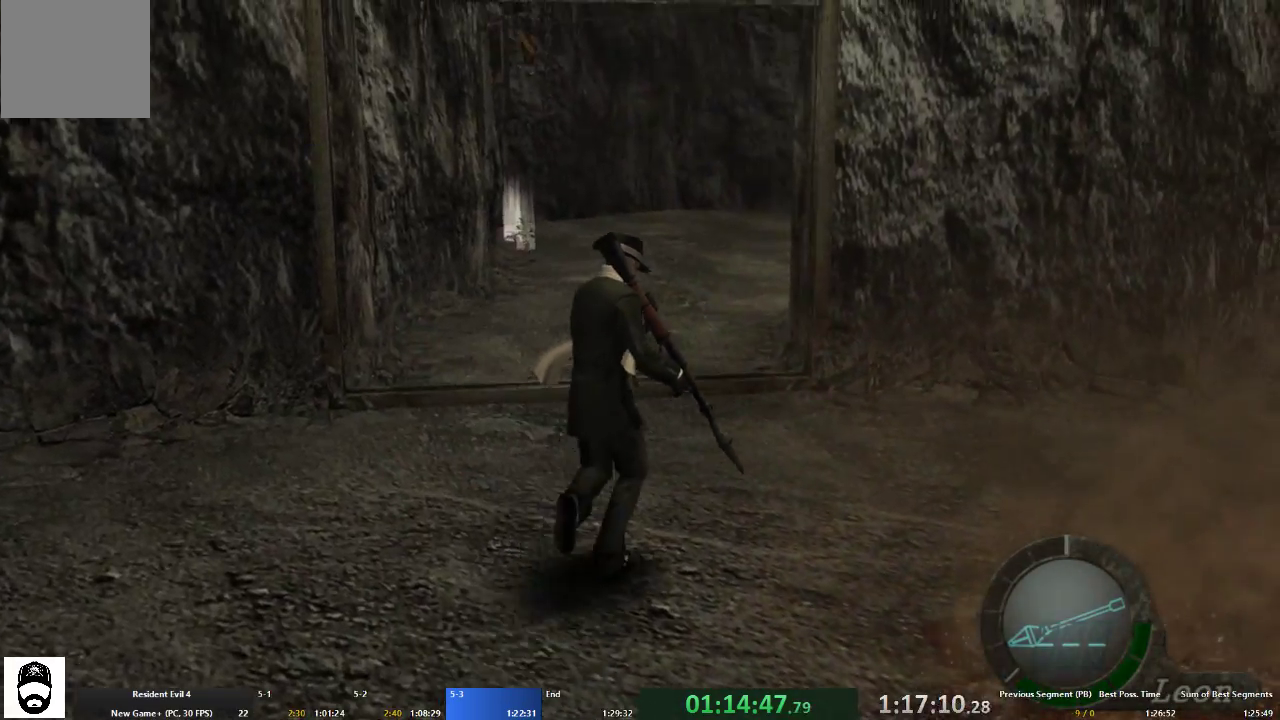
{"buttons": ["A", "X"], "left_stick": "up-left", "right_stick": "center", "events": [[67, "X", "up"], [167, "X", "down"], [233, "X", "up"], [300, "X", "down"], [400, "X", "up"], [433, "left_stick", "up-left"], [500, "X", "down"]]}
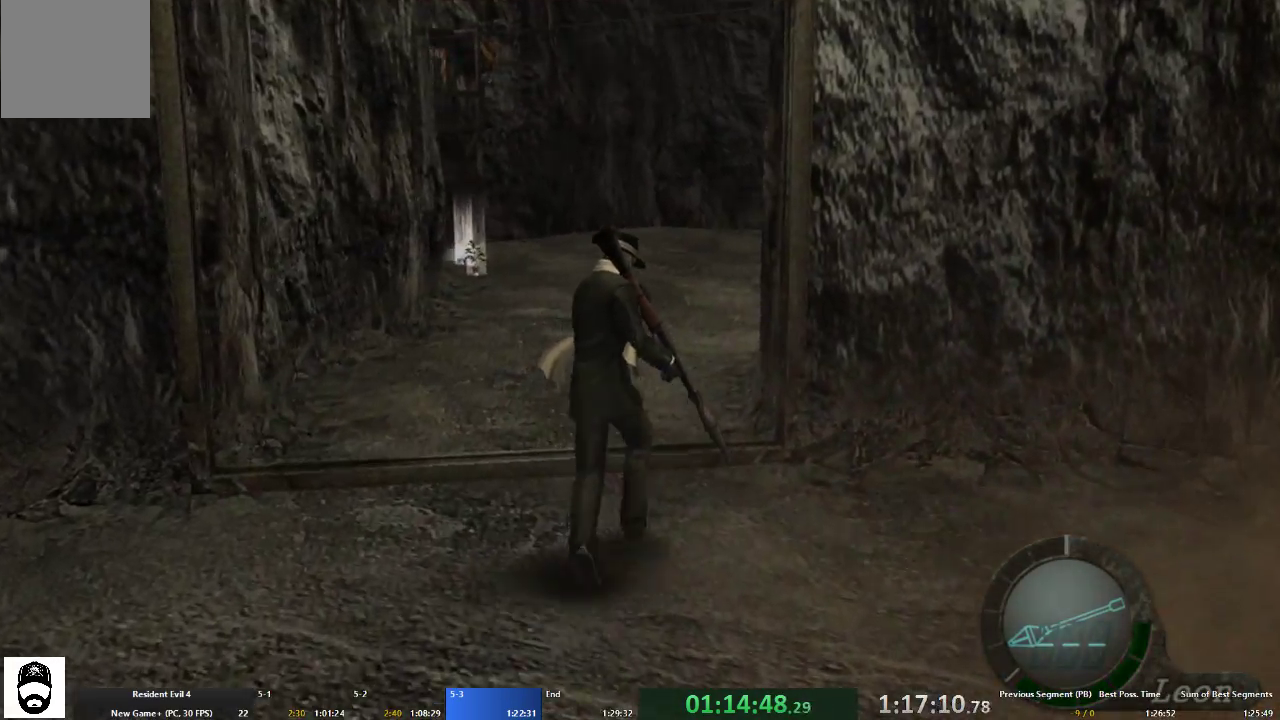
{"buttons": ["A", "X"], "left_stick": "up-right", "right_stick": "center", "events": [[67, "X", "up"], [133, "left_stick", "up"], [167, "X", "down"], [233, "X", "up"], [300, "X", "down"], [367, "left_stick", "up-right"], [400, "X", "up"], [467, "X", "down"]]}
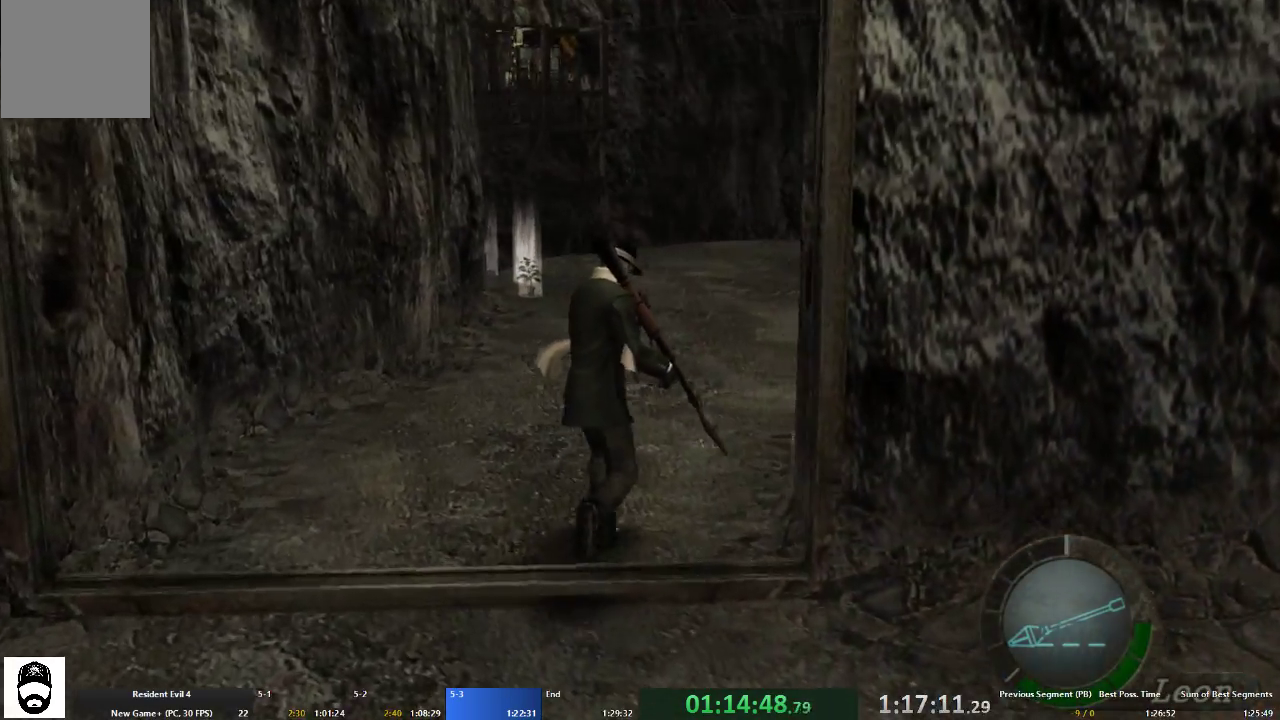
{"buttons": ["A", "X"], "left_stick": "up-right", "right_stick": "center", "events": [[67, "X", "up"], [133, "X", "down"], [200, "X", "up"], [300, "X", "down"], [400, "X", "up"], [467, "X", "down"]]}
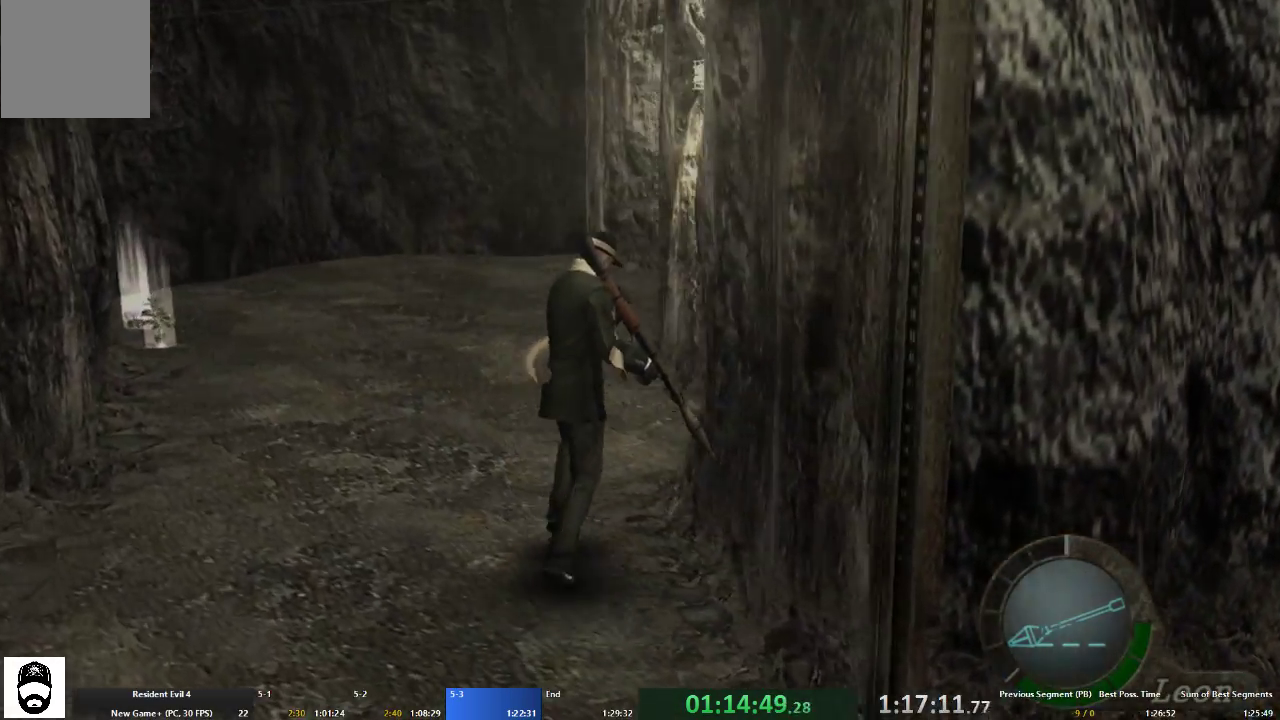
{"buttons": ["A", "X"], "left_stick": "up", "right_stick": "center", "events": [[33, "left_stick", "up"], [67, "X", "up"], [133, "X", "down"], [200, "X", "up"], [267, "left_stick", "up-right"], [300, "X", "down"], [367, "X", "up"], [467, "X", "down"], [500, "left_stick", "up"]]}
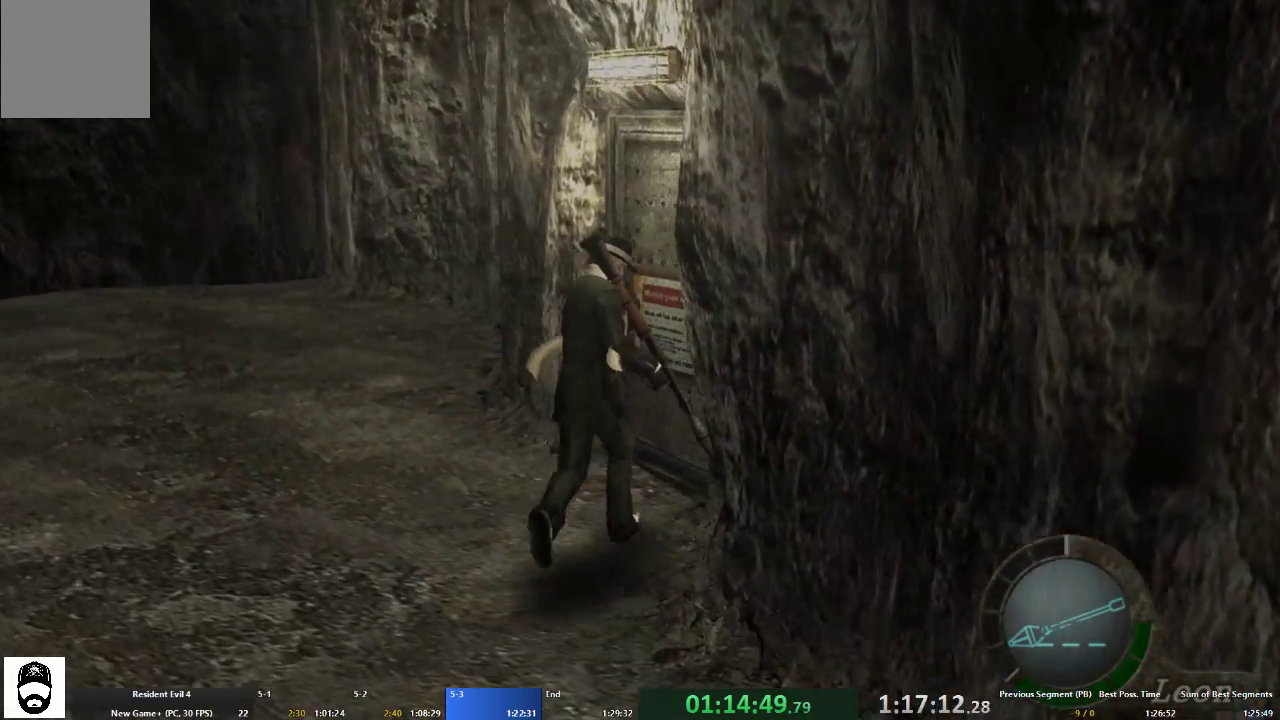
{"buttons": ["A"], "left_stick": "up", "right_stick": "center", "events": [[33, "X", "up"], [100, "X", "down"], [200, "X", "up"], [267, "X", "down"], [333, "X", "up"], [433, "X", "down"], [500, "X", "up"]]}
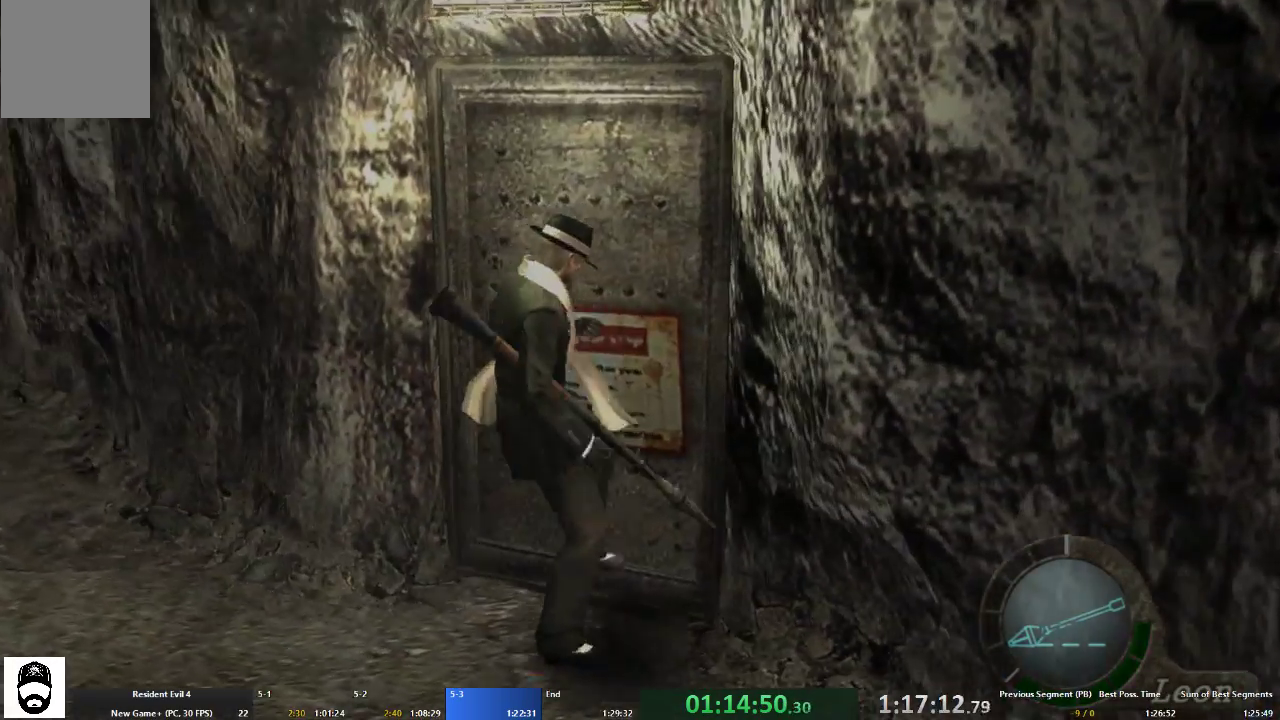
{"buttons": ["A"], "left_stick": "up-right", "right_stick": "center", "events": [[67, "X", "down"], [100, "A", "up"], [167, "X", "up"], [167, "left_stick", "center"], [200, "X", "down"], [300, "X", "up"], [300, "left_stick", "up-right"], [333, "A", "down"]]}
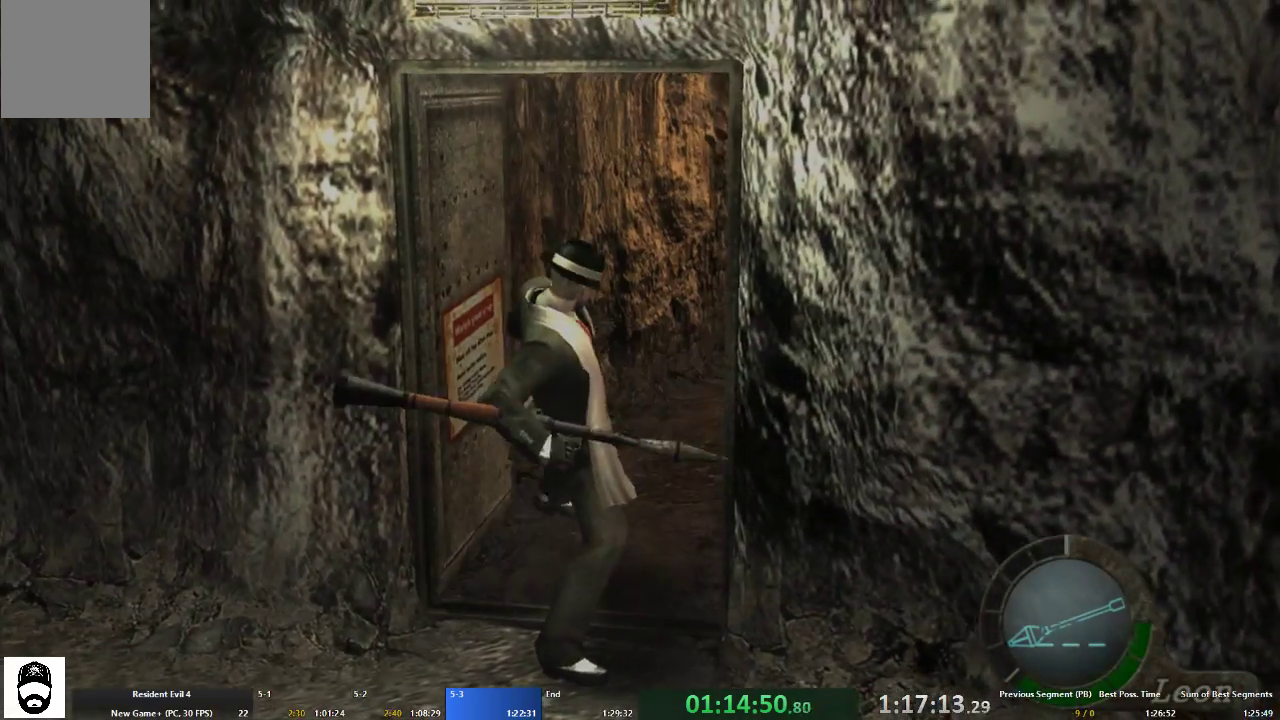
{"buttons": ["A"], "left_stick": "up-right", "right_stick": "center", "events": []}
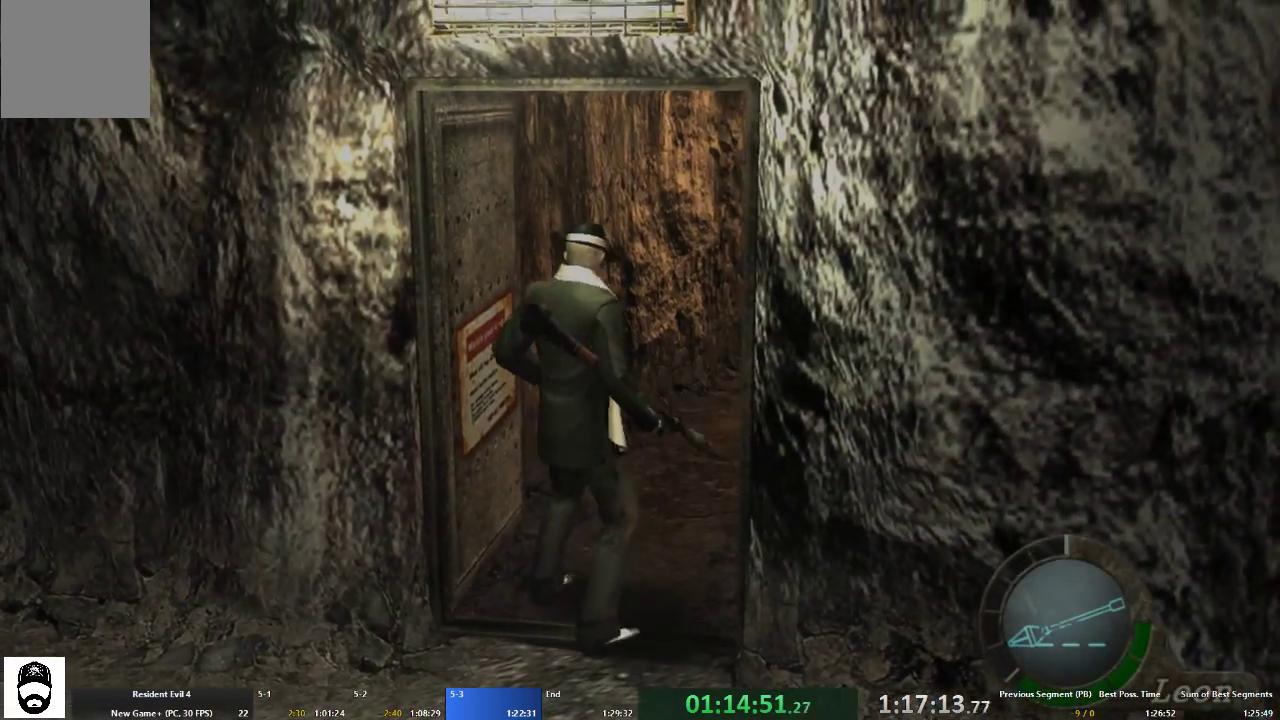
{"buttons": ["A"], "left_stick": "up", "right_stick": "center", "events": [[367, "START", "down"], [467, "left_stick", "up"], [500, "START", "up"]]}
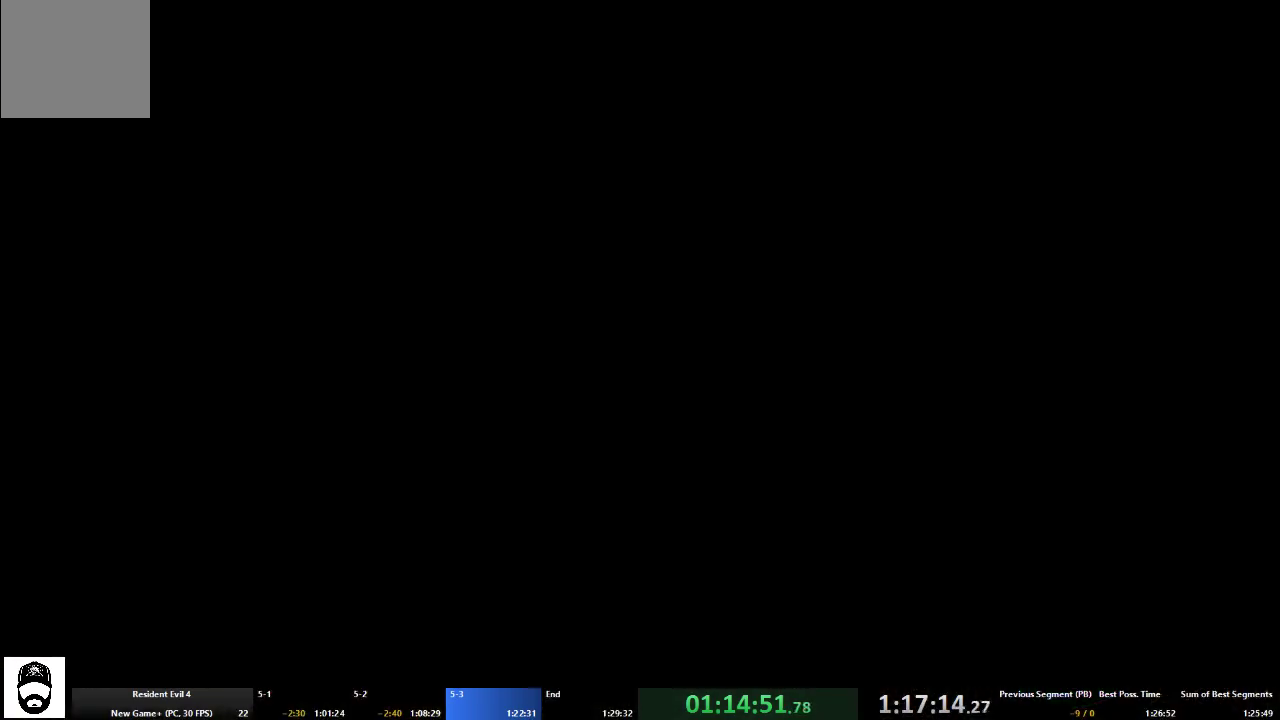
{"buttons": ["START"], "left_stick": "center", "right_stick": "center", "events": [[67, "A", "up"], [67, "left_stick", "center"], [233, "A", "down"], [300, "A", "up"], [400, "A", "down"], [433, "START", "down"], [500, "A", "up"]]}
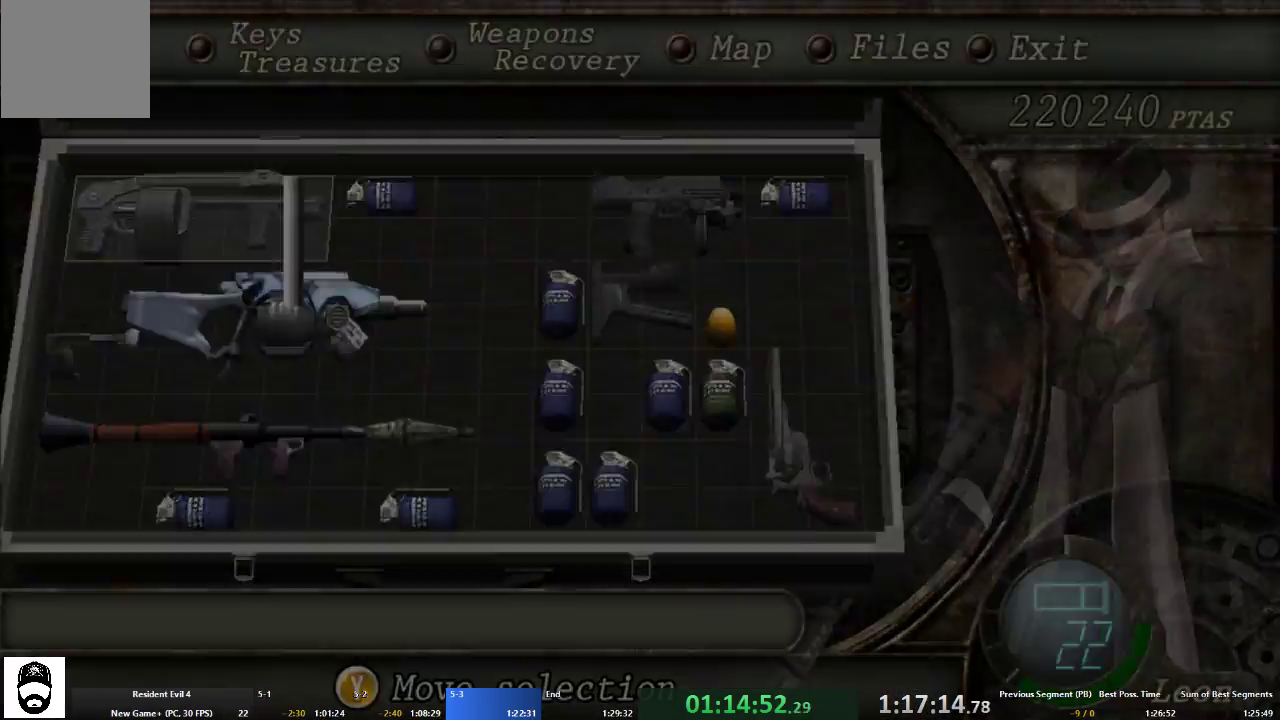
{"buttons": [], "left_stick": "center", "right_stick": "center", "events": [[33, "START", "up"]]}
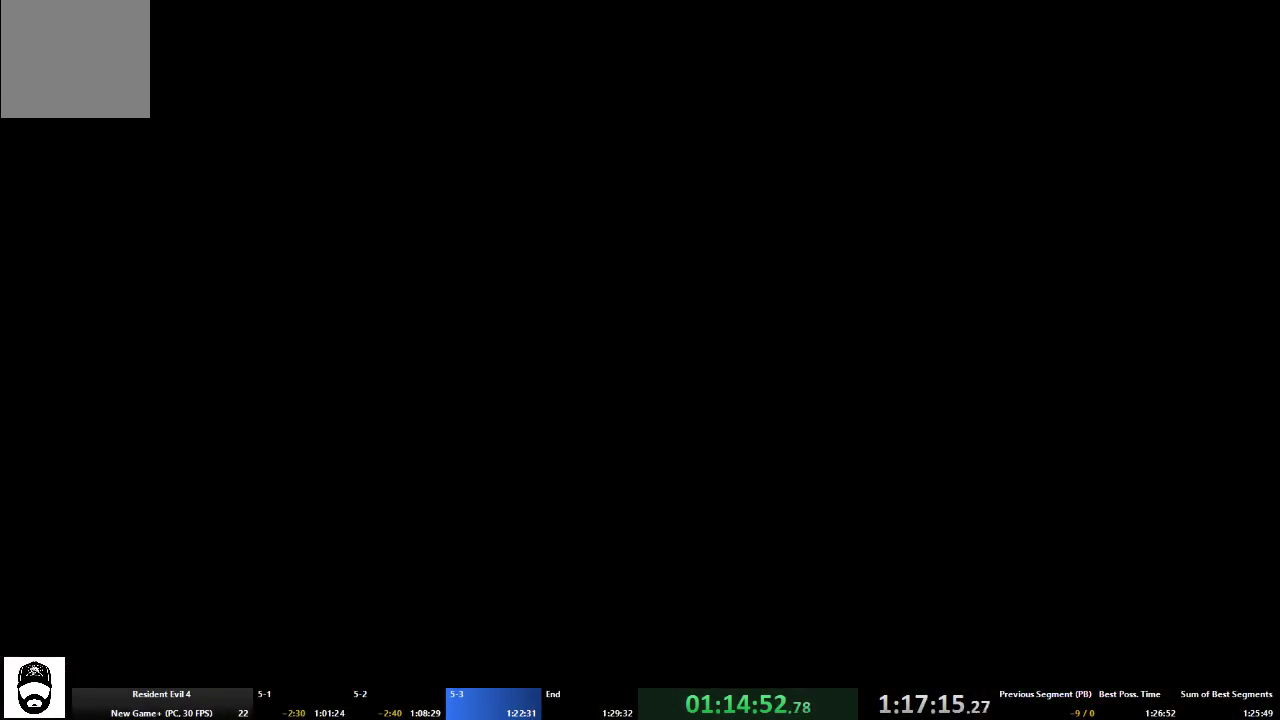
{"buttons": ["L2", "START"], "left_stick": "center", "right_stick": "center", "events": [[333, "L2", "down"], [433, "START", "down"]]}
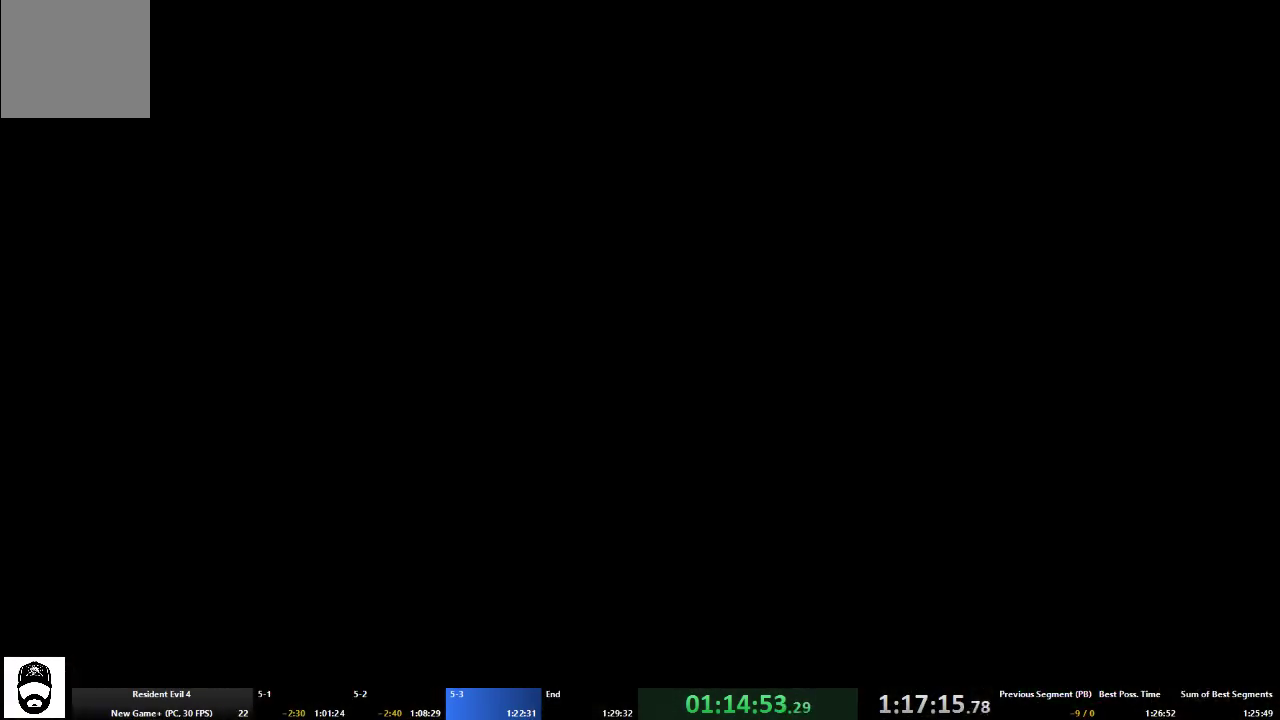
{"buttons": ["A"], "left_stick": "center", "right_stick": "center", "events": [[67, "L2", "up"], [67, "START", "up"], [333, "DPAD_LEFT", "down"], [400, "DPAD_LEFT", "up"], [500, "A", "down"]]}
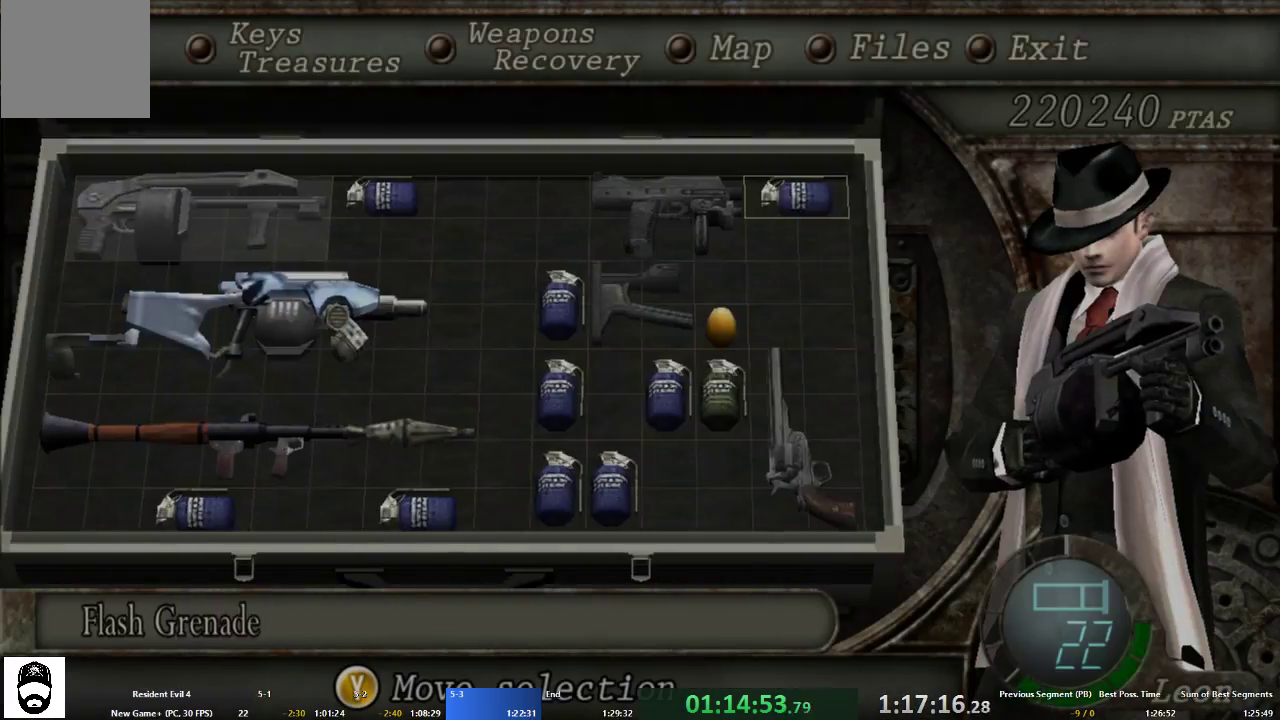
{"buttons": ["A"], "left_stick": "up", "right_stick": "center", "events": [[67, "A", "up"], [200, "A", "down"], [200, "START", "down"], [267, "A", "up"], [300, "START", "up"], [400, "A", "down"], [400, "left_stick", "up"]]}
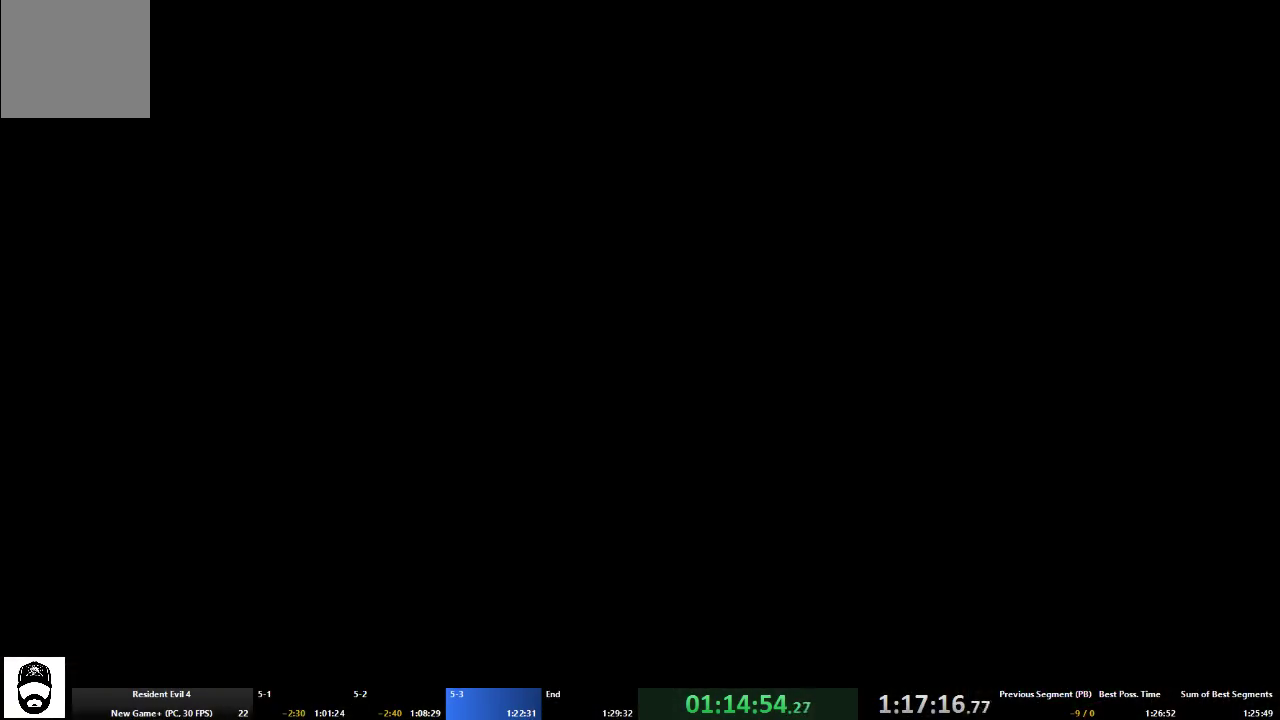
{"buttons": ["A"], "left_stick": "up", "right_stick": "center", "events": []}
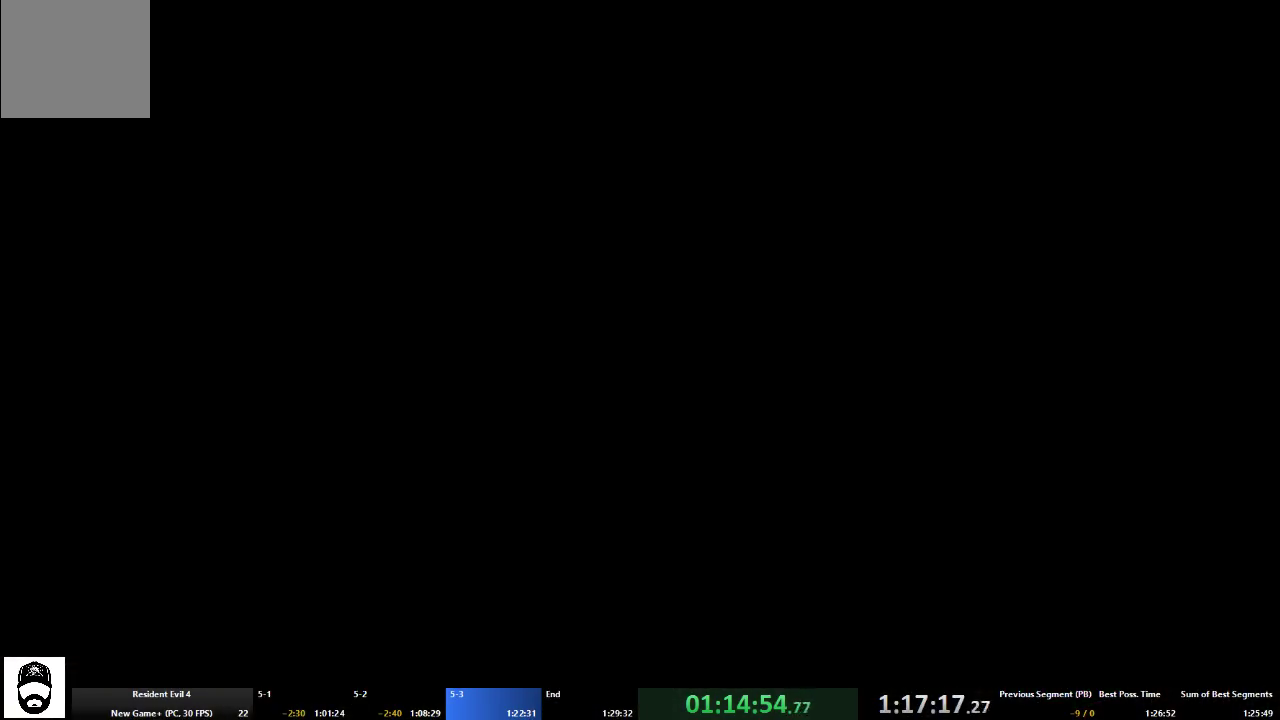
{"buttons": ["A"], "left_stick": "up", "right_stick": "center", "events": []}
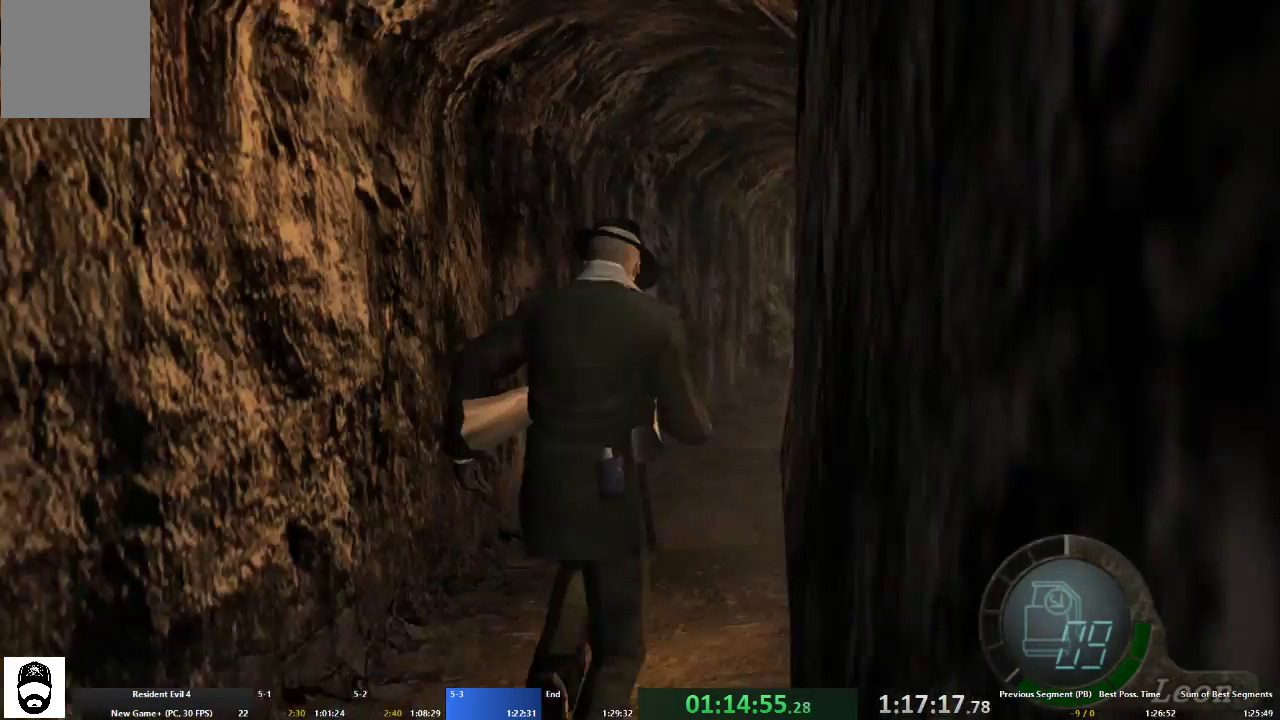
{"buttons": ["A"], "left_stick": "up", "right_stick": "center", "events": [[33, "left_stick", "up-right"], [167, "left_stick", "up"]]}
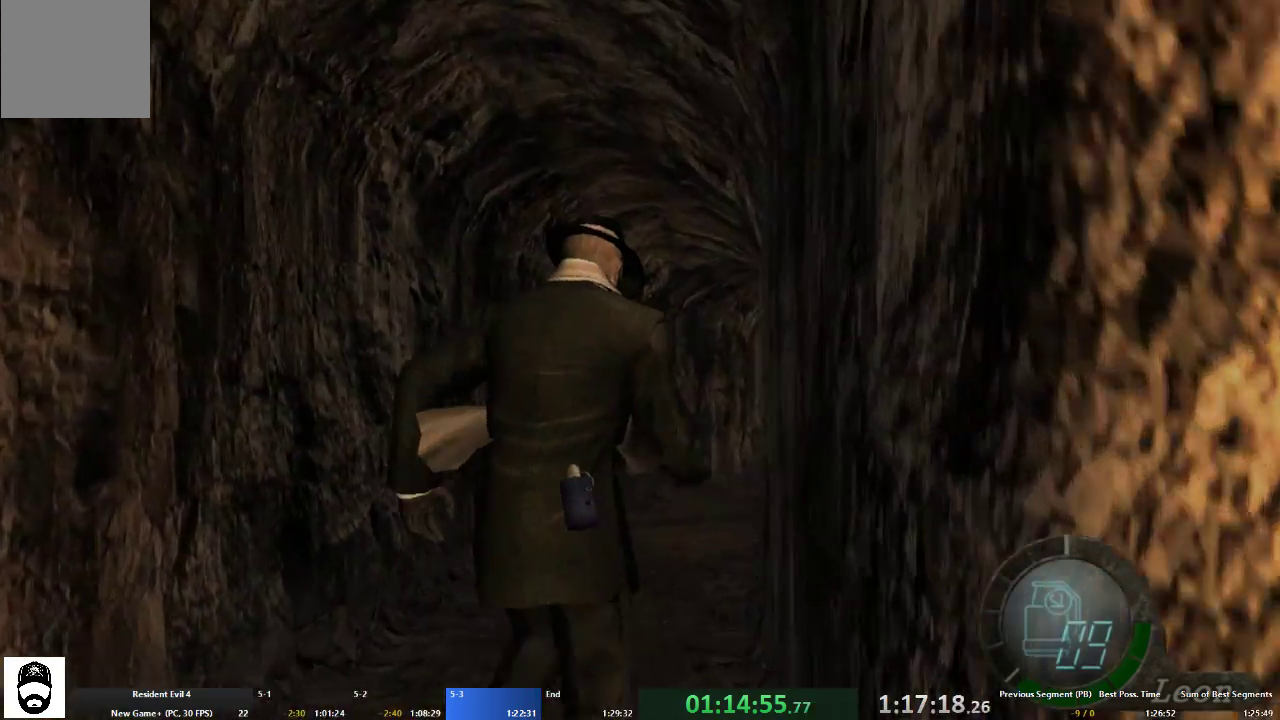
{"buttons": ["A"], "left_stick": "up", "right_stick": "center", "events": []}
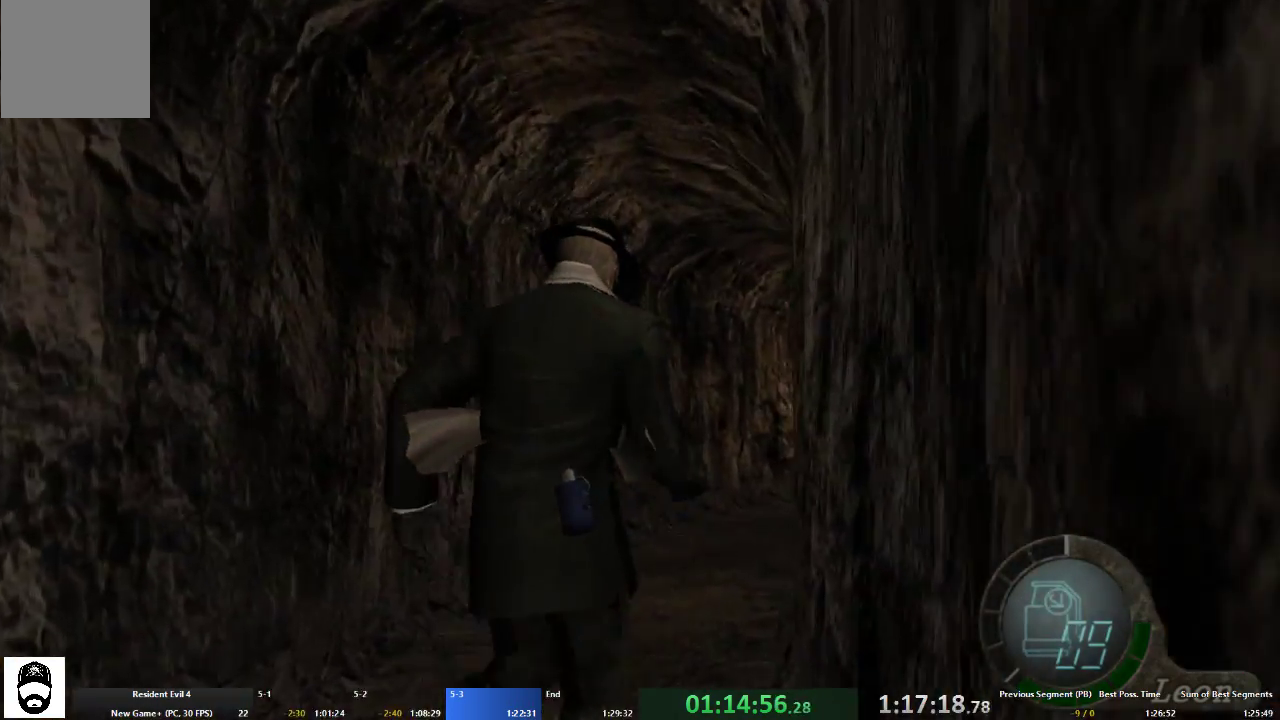
{"buttons": ["A"], "left_stick": "up-right", "right_stick": "center", "events": [[433, "left_stick", "up-right"]]}
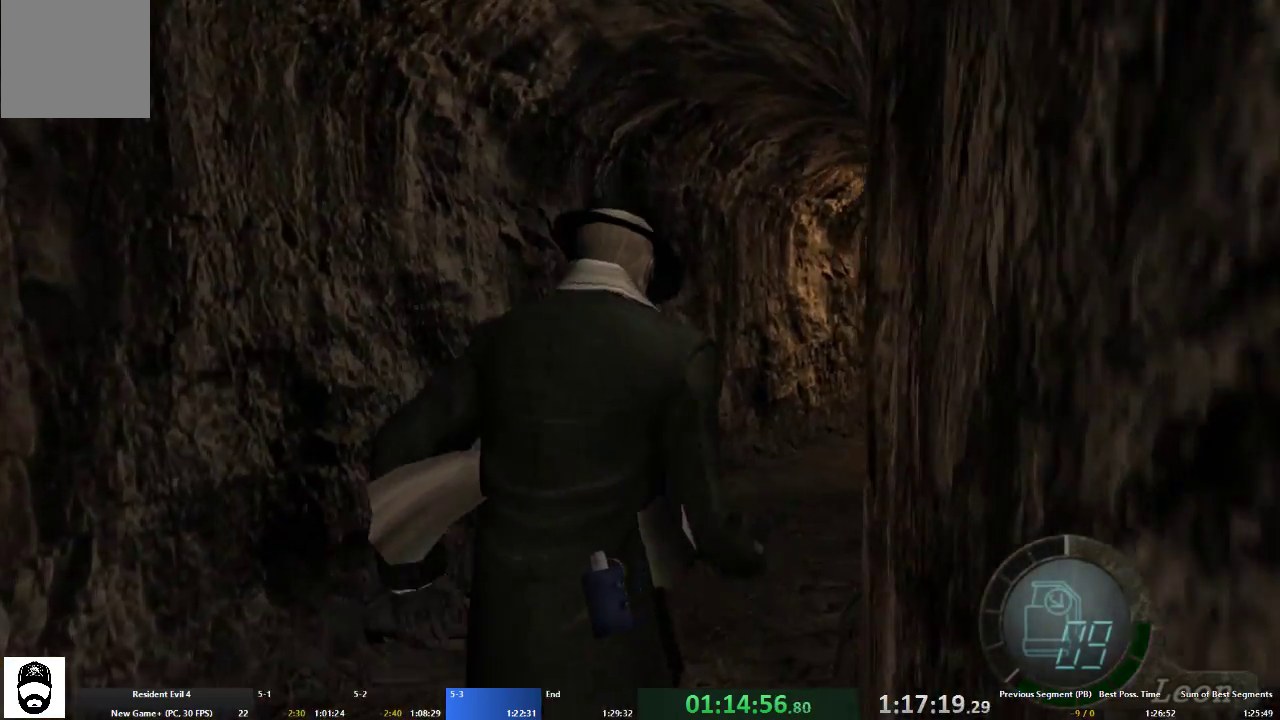
{"buttons": ["A"], "left_stick": "up", "right_stick": "center", "events": [[133, "left_stick", "up"]]}
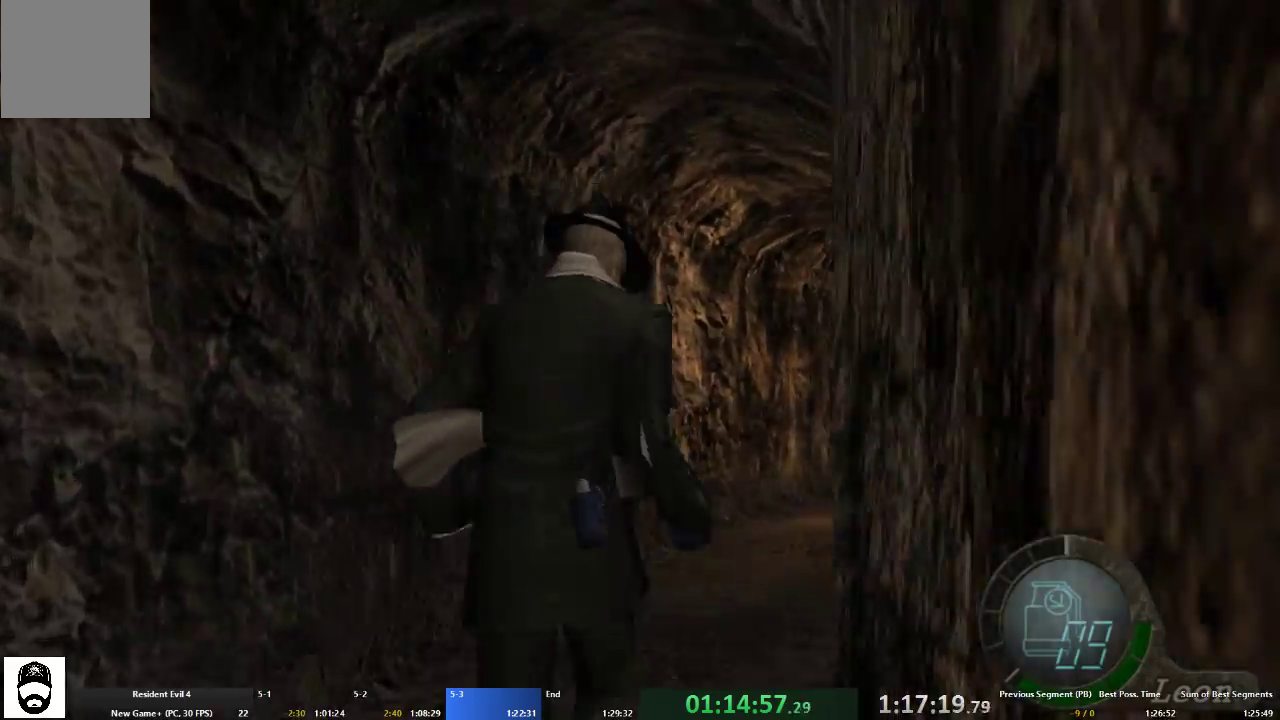
{"buttons": ["A"], "left_stick": "up", "right_stick": "center", "events": [[200, "left_stick", "up-right"], [333, "left_stick", "up"]]}
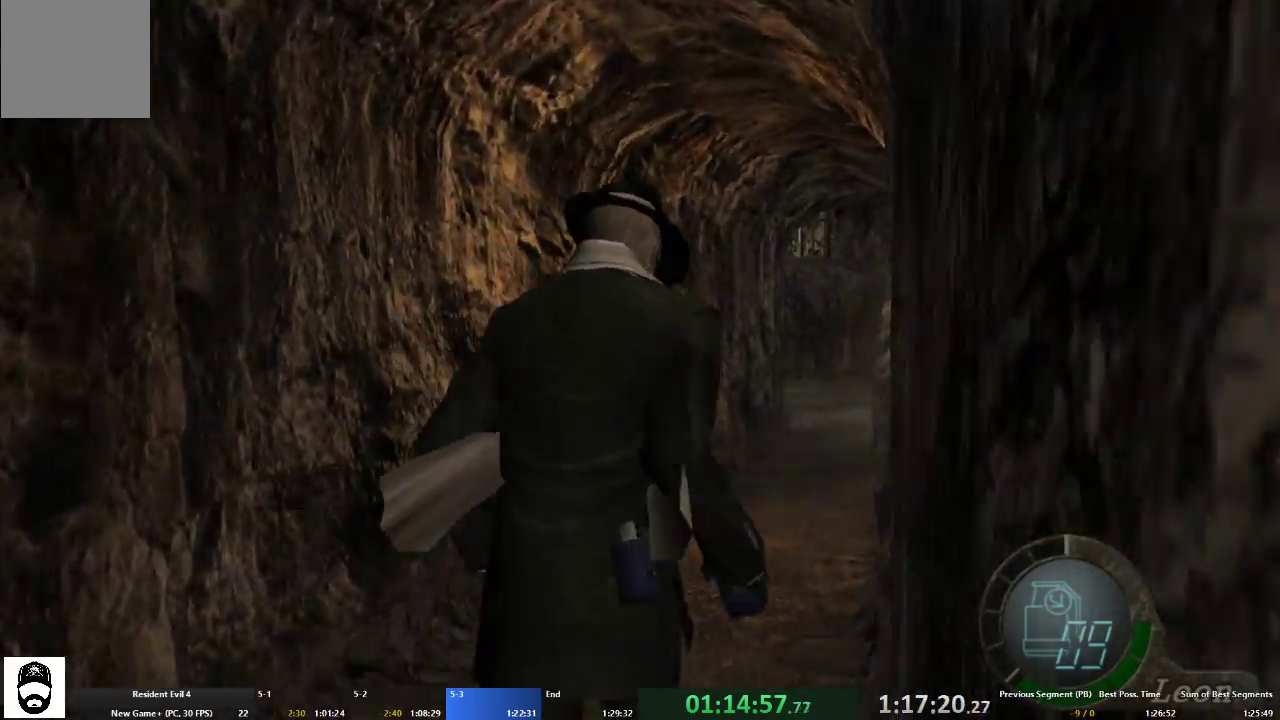
{"buttons": ["A"], "left_stick": "up", "right_stick": "center", "events": [[233, "left_stick", "up-right"], [333, "left_stick", "up"]]}